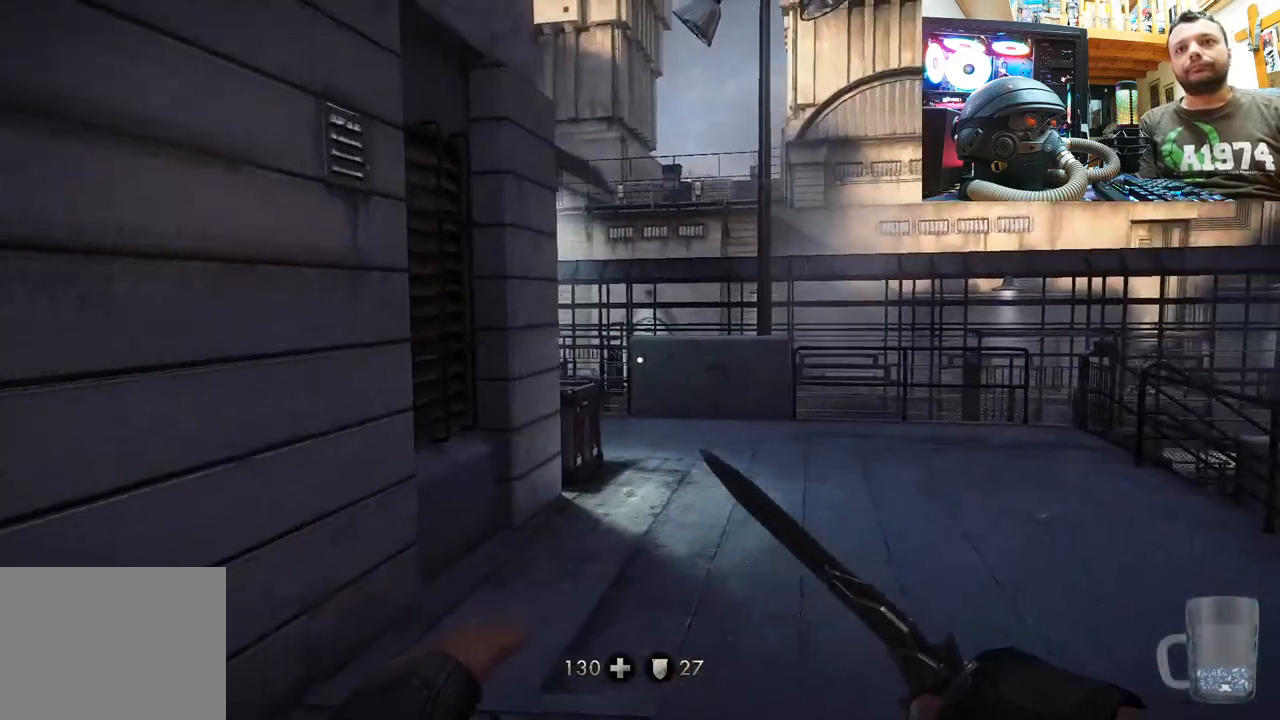
Gameplay with a controller (PlayStation layout); each line is a JSON object with the inputs held at the frame after it. "events" lists button and stick changes between this image and that frame as [ms after this image, input, new state], when the widget could be followed in between.
{"buttons": [], "left_stick": "up-right", "right_stick": "up-left", "events": [[67, "CROSS", "up"], [217, "right_stick", "up-left"]]}
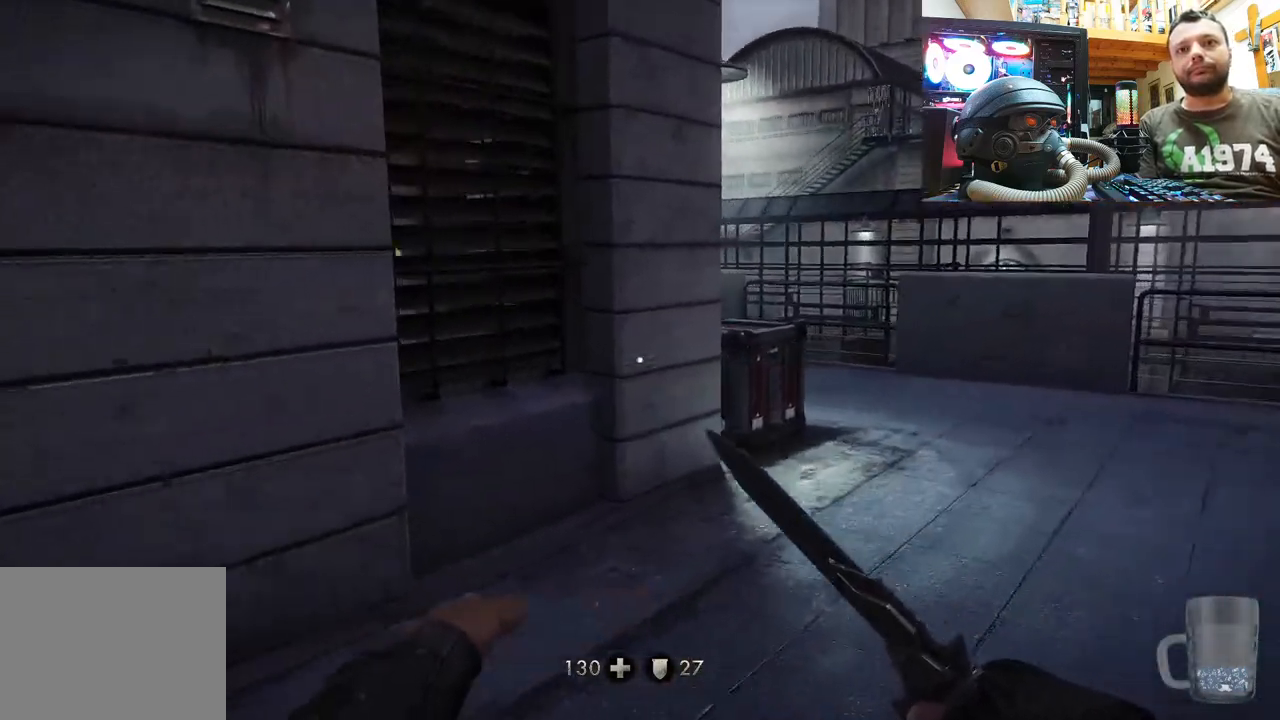
{"buttons": [], "left_stick": "up-right", "right_stick": "left", "events": [[117, "right_stick", "center"], [267, "right_stick", "left"]]}
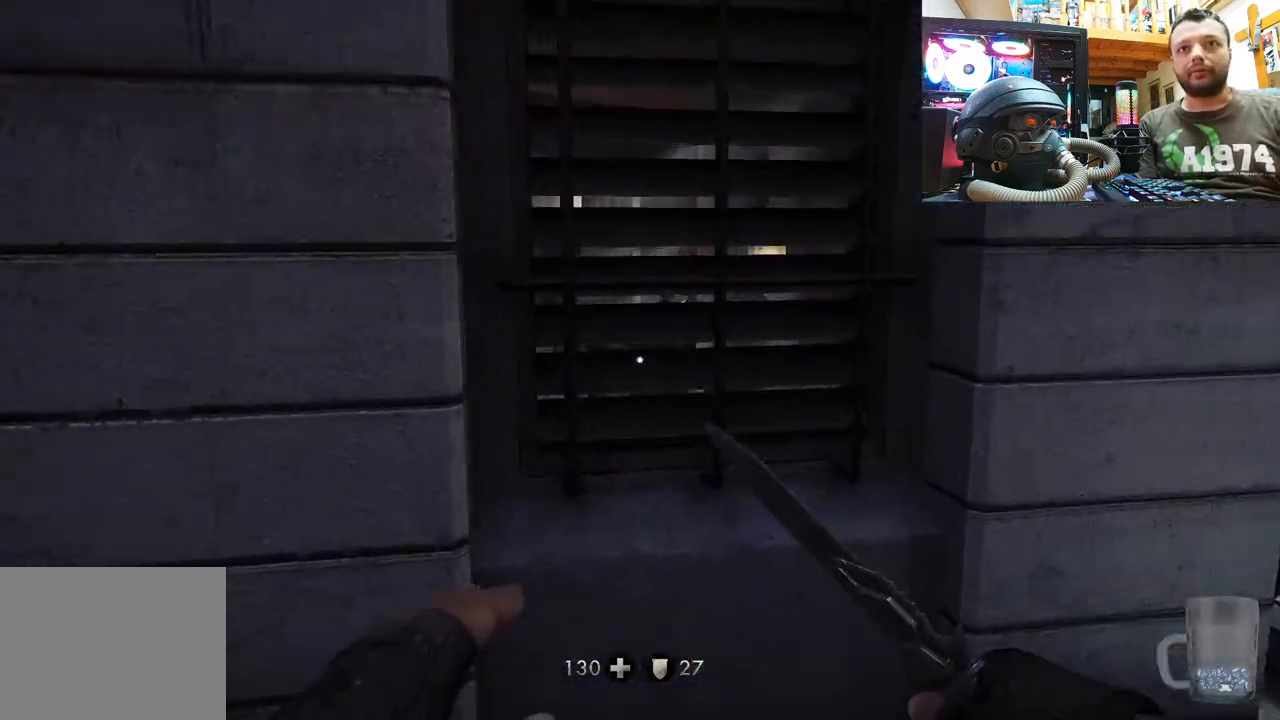
{"buttons": [], "left_stick": "down", "right_stick": "right", "events": [[67, "right_stick", "center"], [117, "right_stick", "right"], [200, "left_stick", "center"], [450, "left_stick", "down"]]}
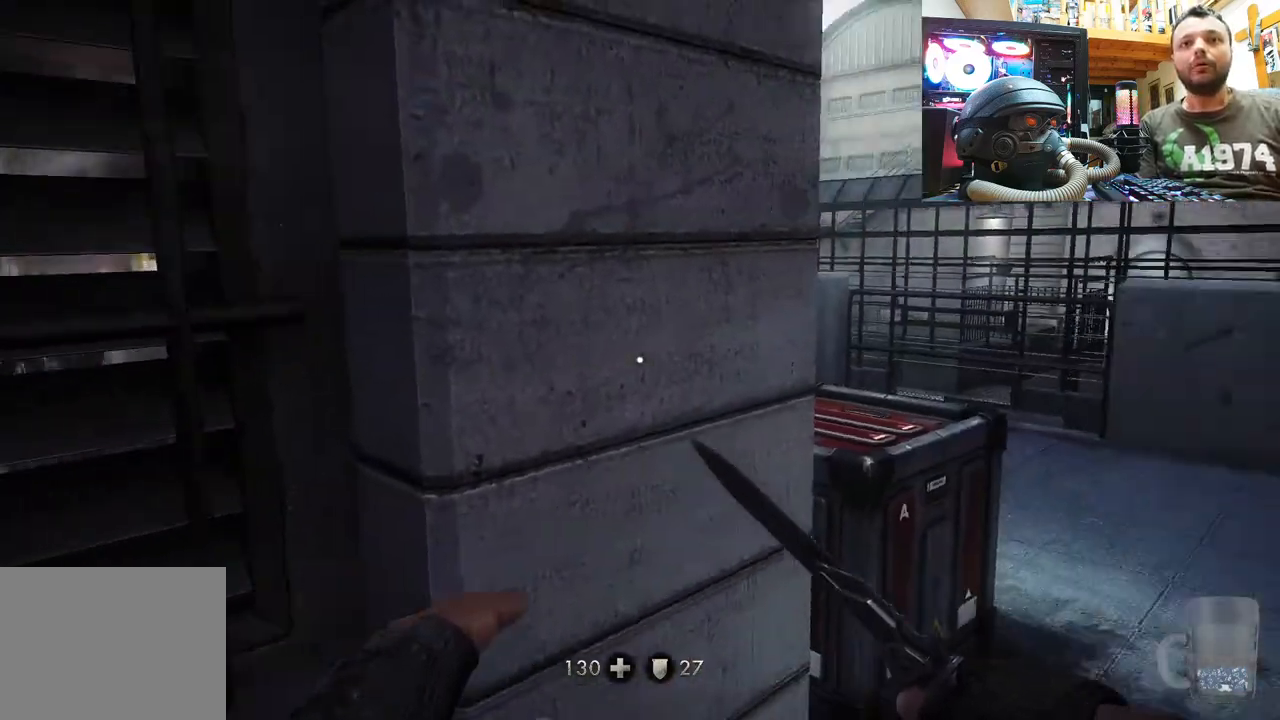
{"buttons": [], "left_stick": "center", "right_stick": "right", "events": [[333, "left_stick", "center"]]}
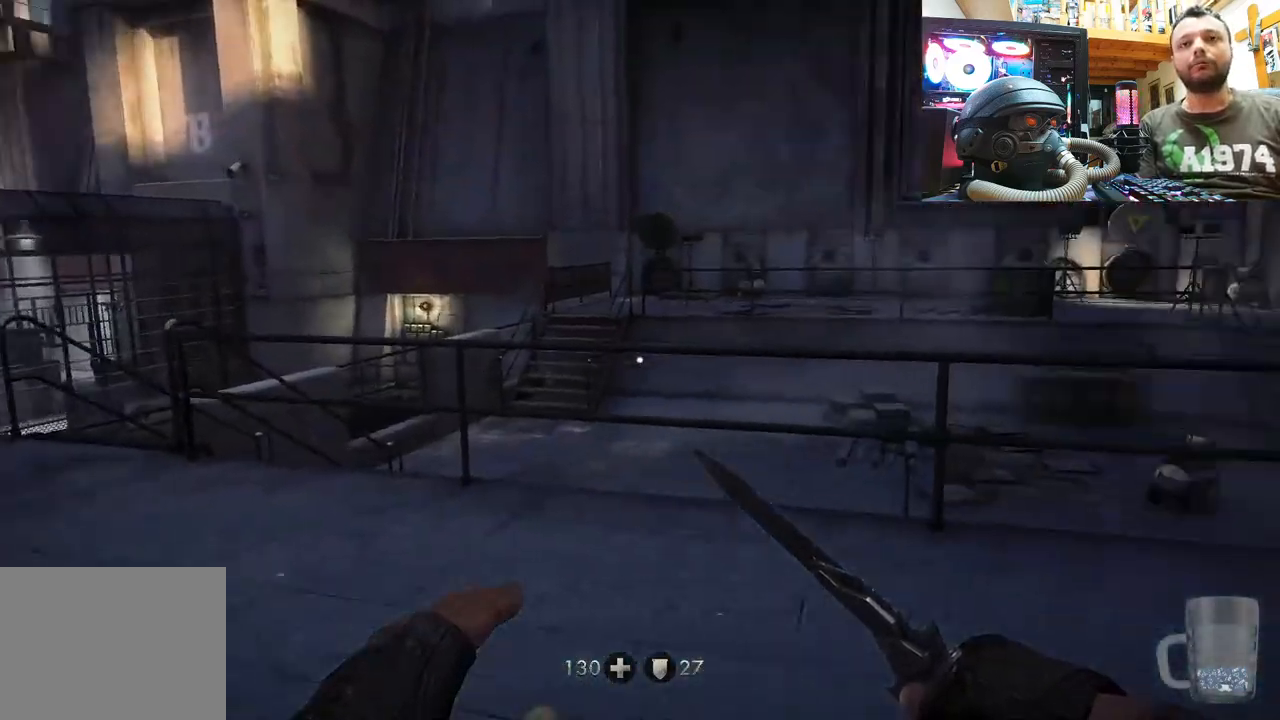
{"buttons": [], "left_stick": "up", "right_stick": "up-left", "events": [[67, "left_stick", "up"], [133, "right_stick", "center"], [417, "right_stick", "up"], [467, "right_stick", "up-left"]]}
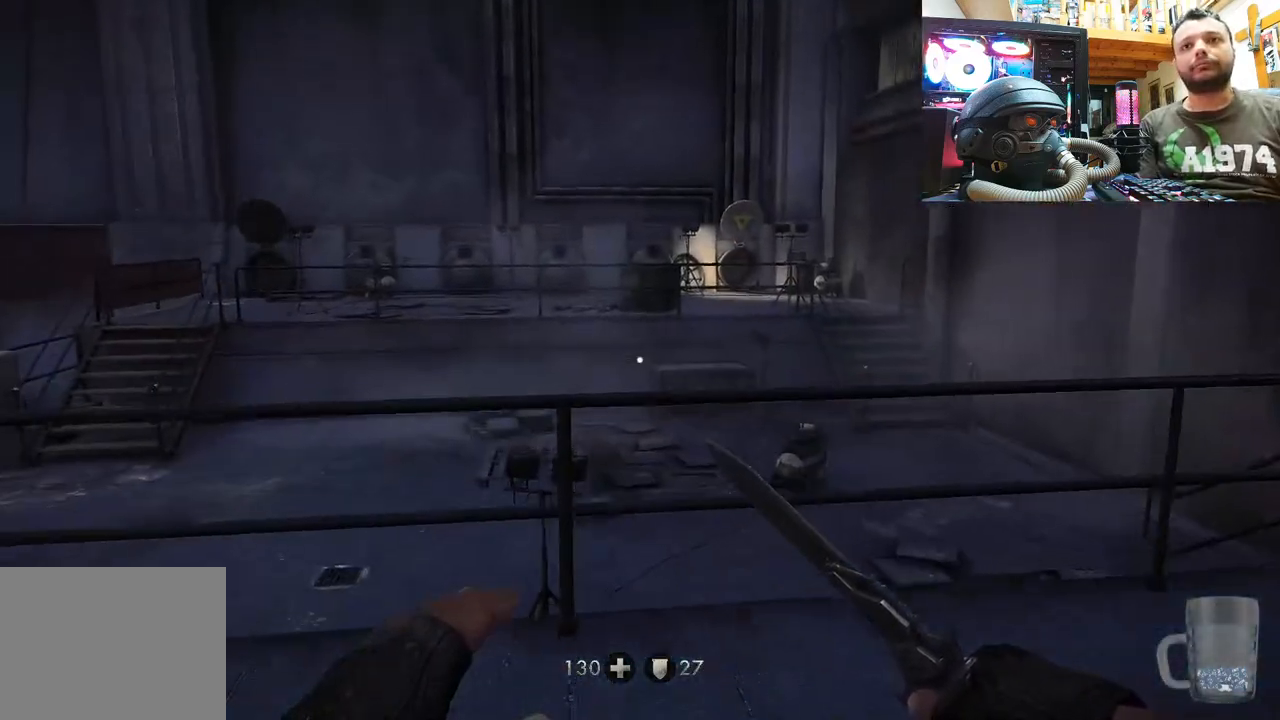
{"buttons": [], "left_stick": "up-left", "right_stick": "up-left", "events": [[233, "left_stick", "up-left"], [233, "right_stick", "center"], [300, "right_stick", "up-left"]]}
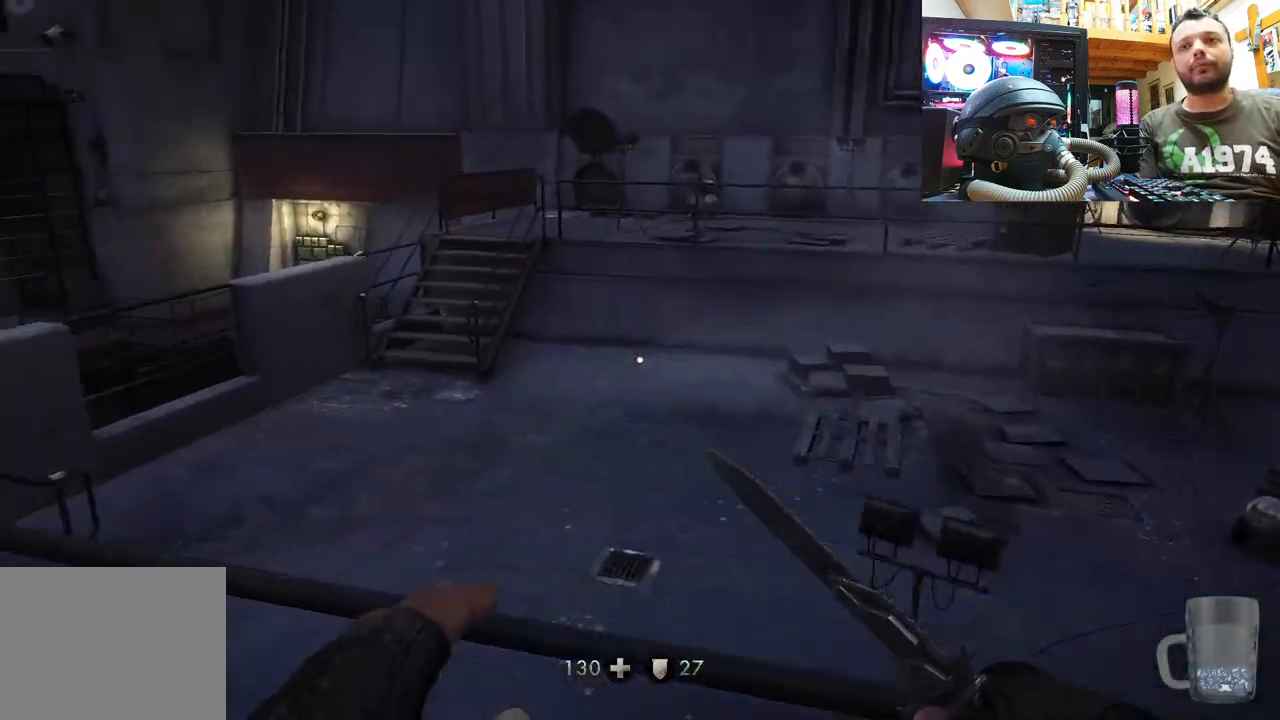
{"buttons": [], "left_stick": "up-left", "right_stick": "center", "events": [[250, "right_stick", "center"]]}
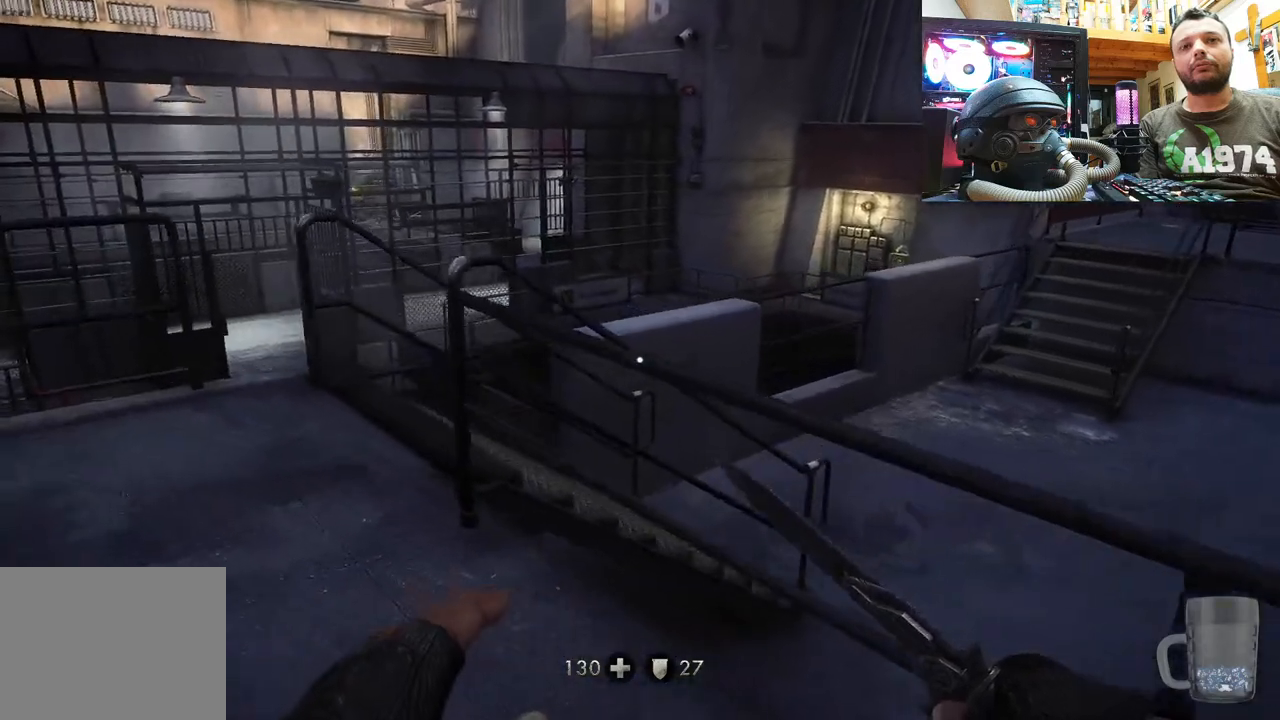
{"buttons": [], "left_stick": "up-left", "right_stick": "up-right", "events": [[267, "right_stick", "up-right"]]}
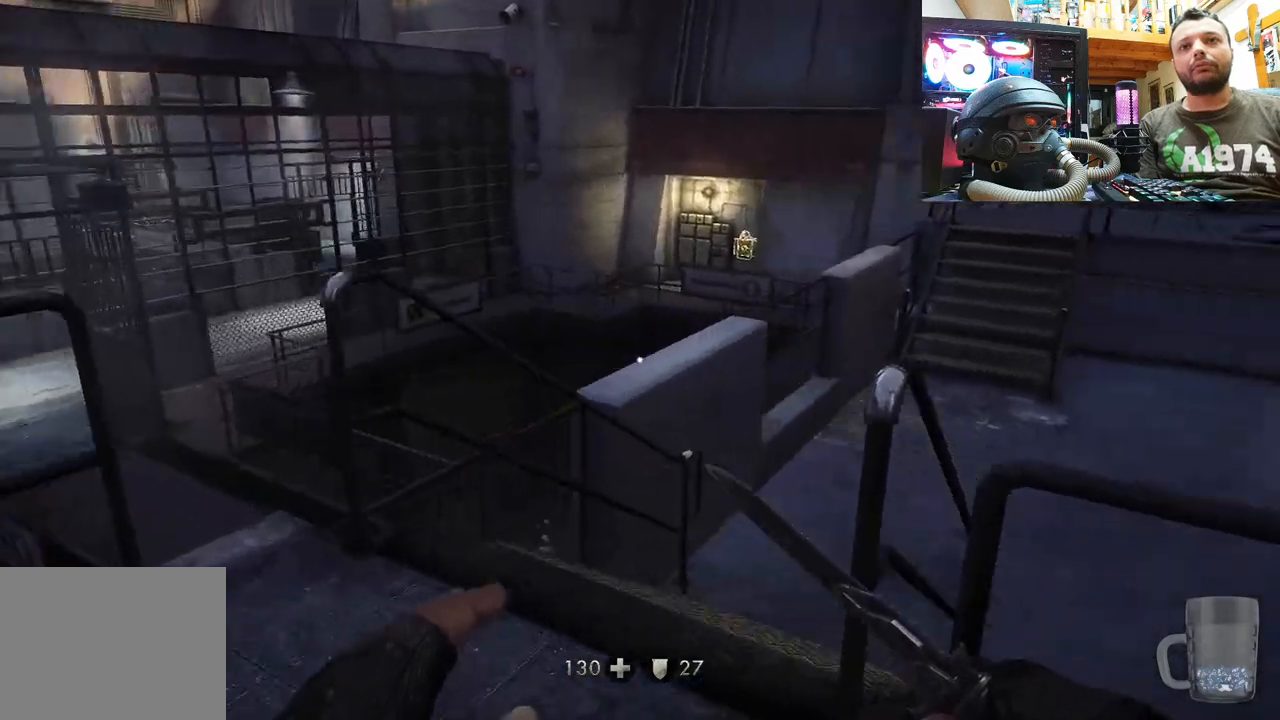
{"buttons": [], "left_stick": "center", "right_stick": "up-right", "events": [[67, "right_stick", "up"], [167, "left_stick", "up"], [333, "left_stick", "center"], [433, "right_stick", "up-right"]]}
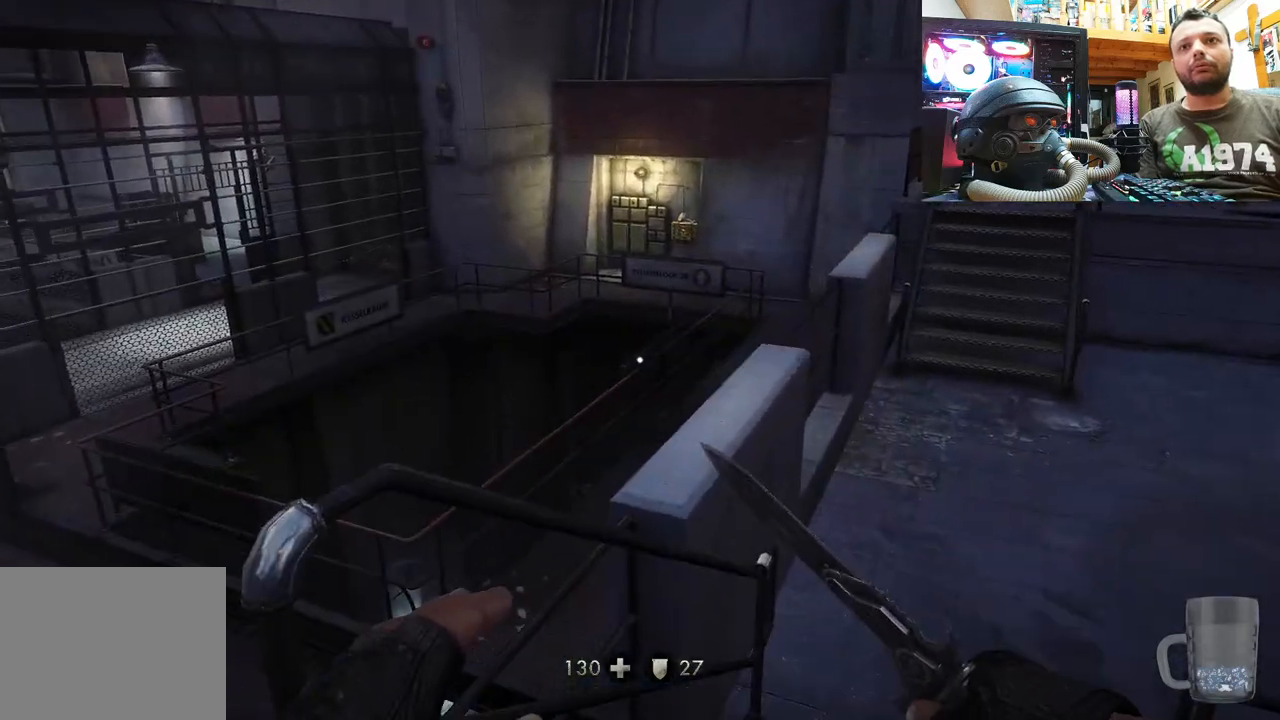
{"buttons": [], "left_stick": "down-left", "right_stick": "up-left", "events": [[117, "right_stick", "right"], [317, "right_stick", "up-left"], [467, "left_stick", "down-left"]]}
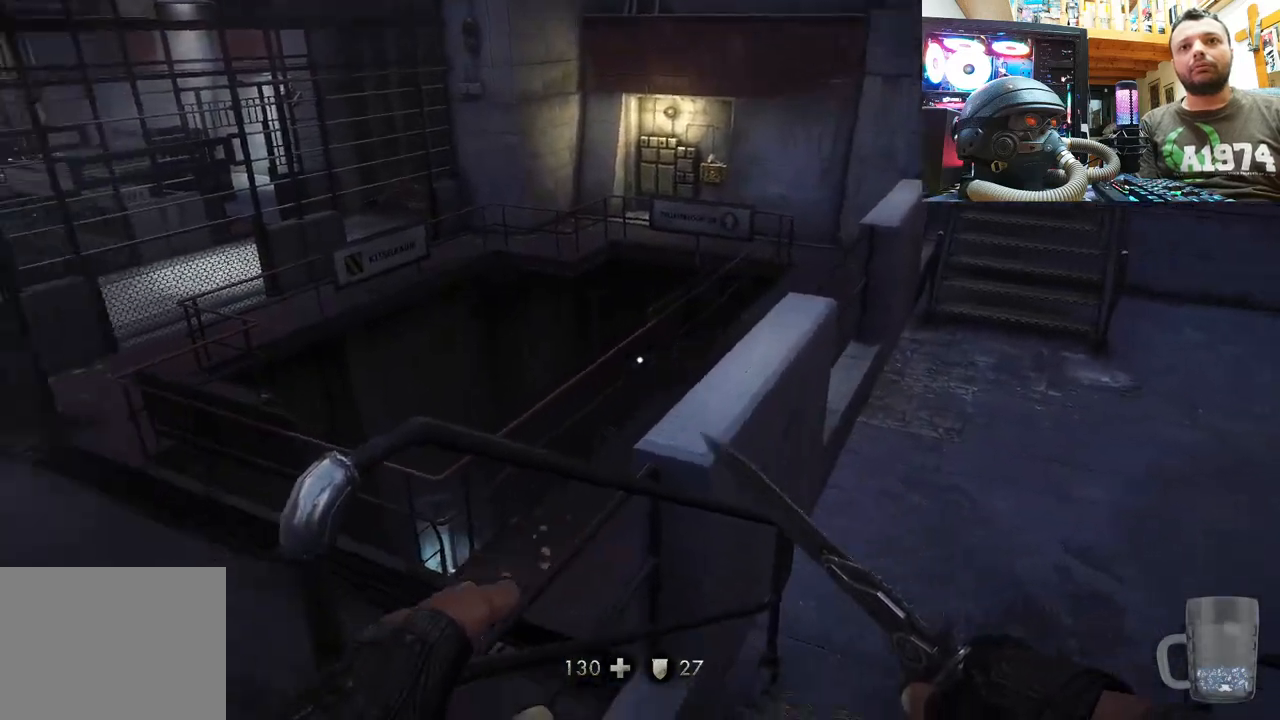
{"buttons": [], "left_stick": "up", "right_stick": "center", "events": [[233, "left_stick", "center"], [250, "right_stick", "center"], [350, "left_stick", "up"]]}
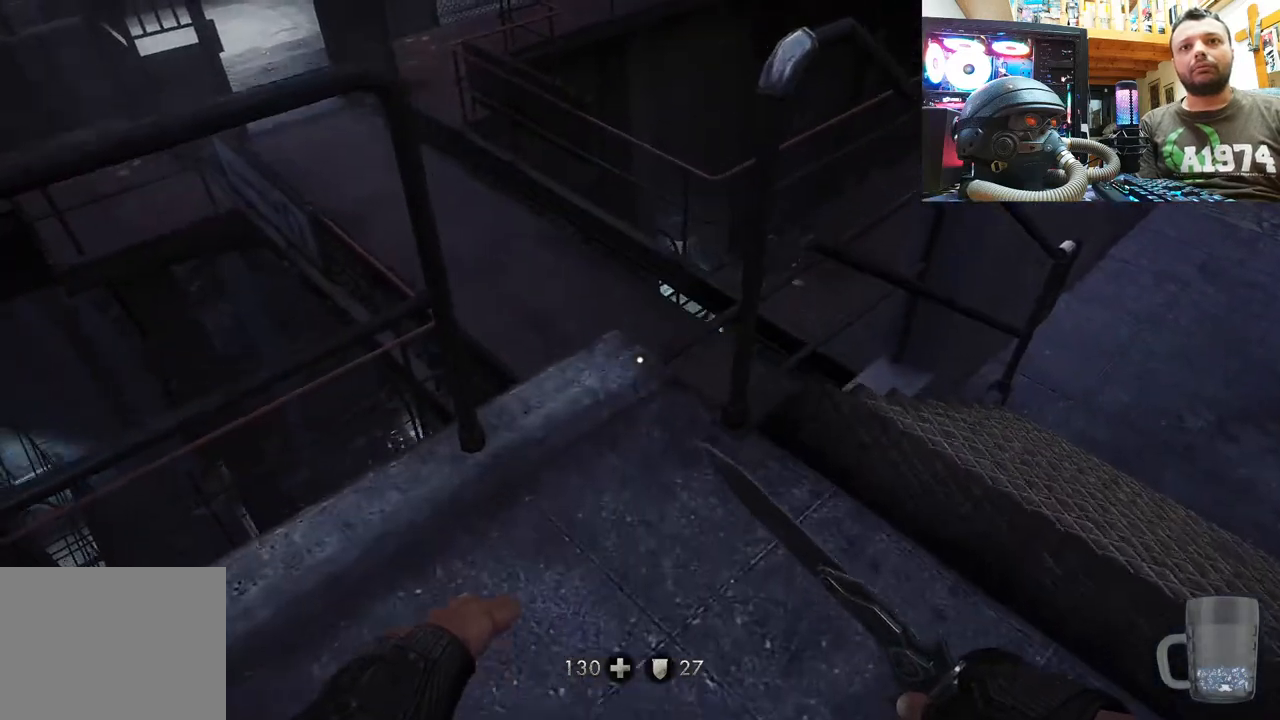
{"buttons": [], "left_stick": "down-right", "right_stick": "right", "events": [[200, "left_stick", "center"], [333, "right_stick", "right"], [500, "left_stick", "down-right"]]}
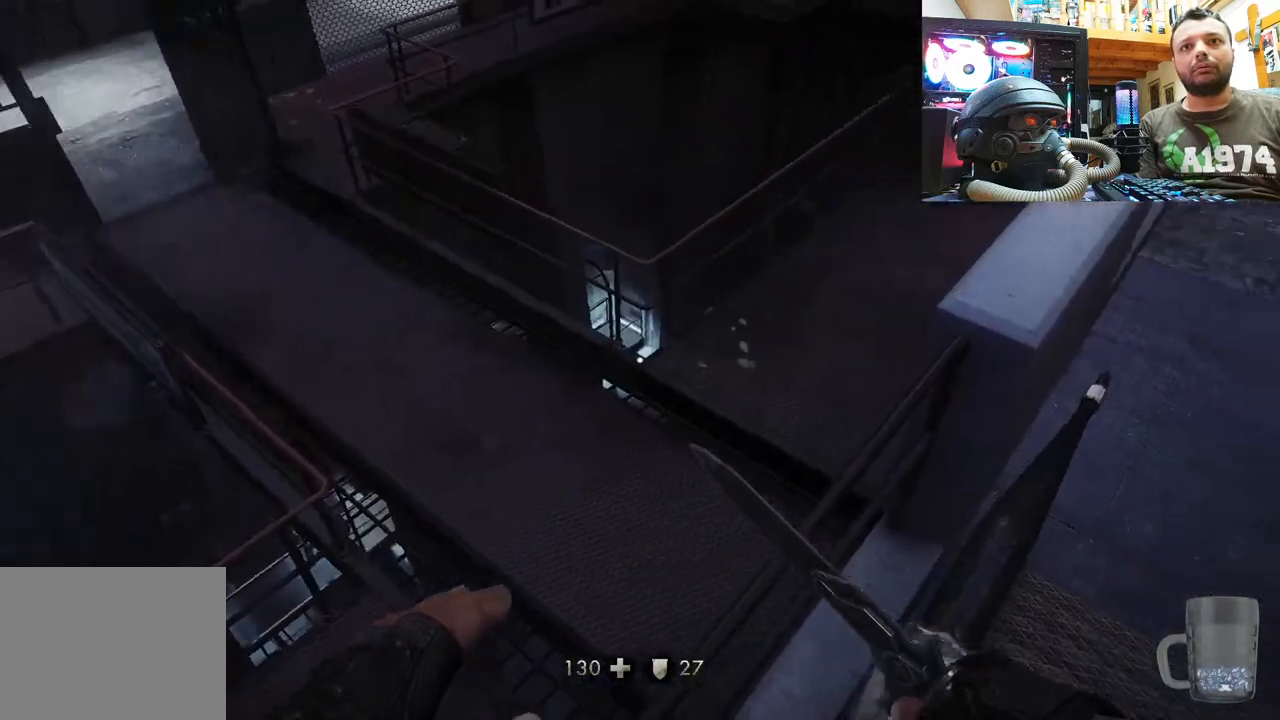
{"buttons": [], "left_stick": "center", "right_stick": "right", "events": [[50, "right_stick", "down-right"], [217, "left_stick", "up-right"], [350, "left_stick", "center"], [383, "right_stick", "center"], [450, "right_stick", "right"]]}
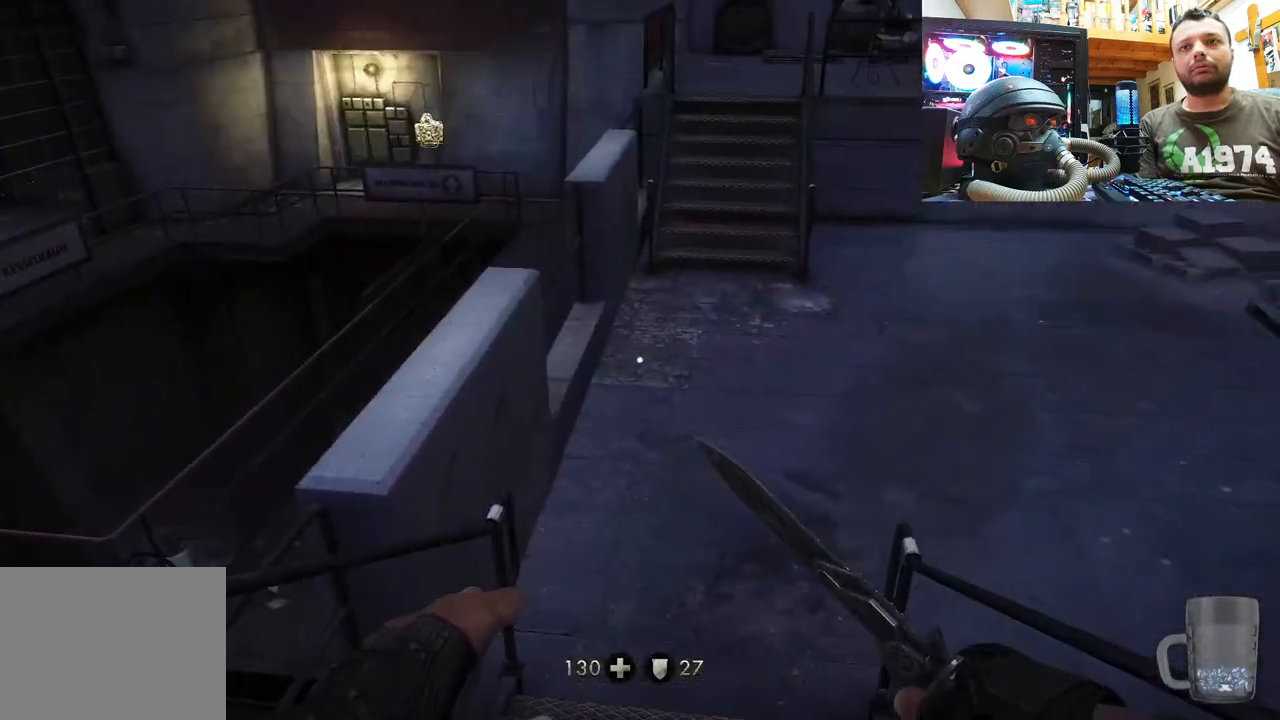
{"buttons": [], "left_stick": "up-left", "right_stick": "down-right", "events": [[67, "left_stick", "up"], [117, "right_stick", "down-right"], [267, "left_stick", "up-left"]]}
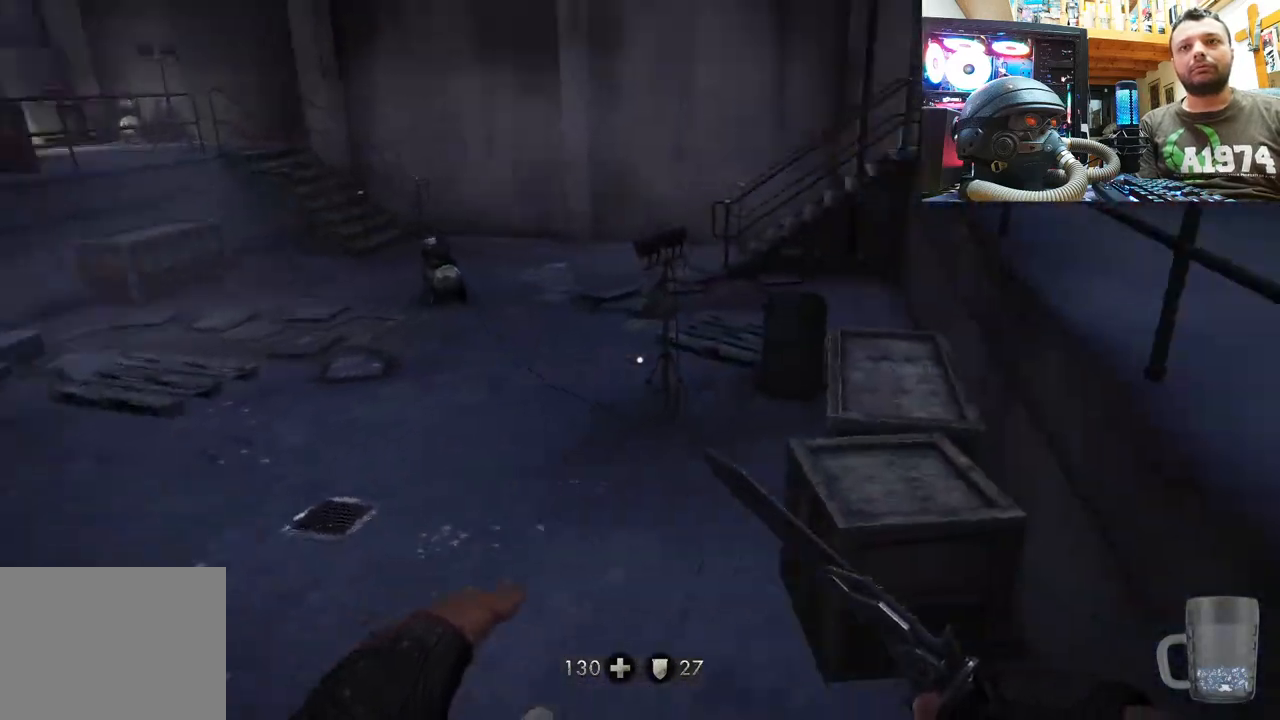
{"buttons": [], "left_stick": "up-left", "right_stick": "right", "events": [[100, "right_stick", "center"], [167, "right_stick", "right"]]}
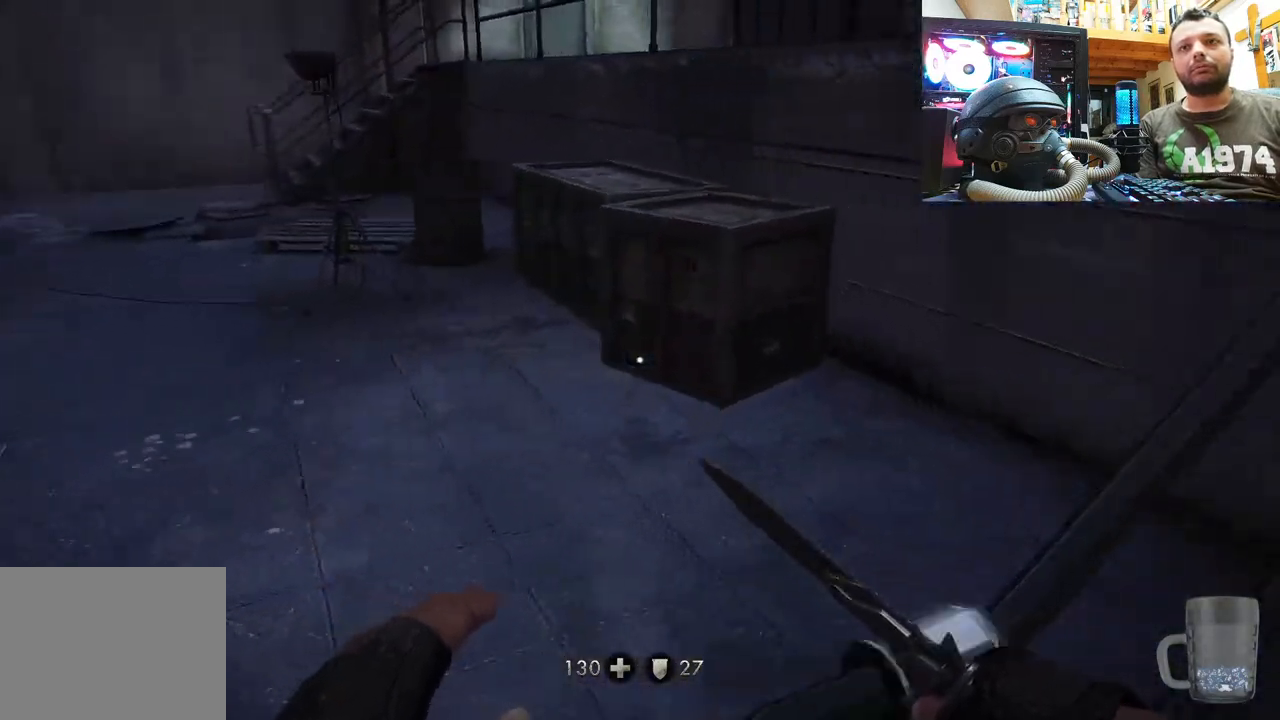
{"buttons": [], "left_stick": "right", "right_stick": "down-left", "events": [[33, "right_stick", "center"], [83, "right_stick", "left"], [183, "right_stick", "down-left"], [233, "left_stick", "up"], [433, "left_stick", "right"]]}
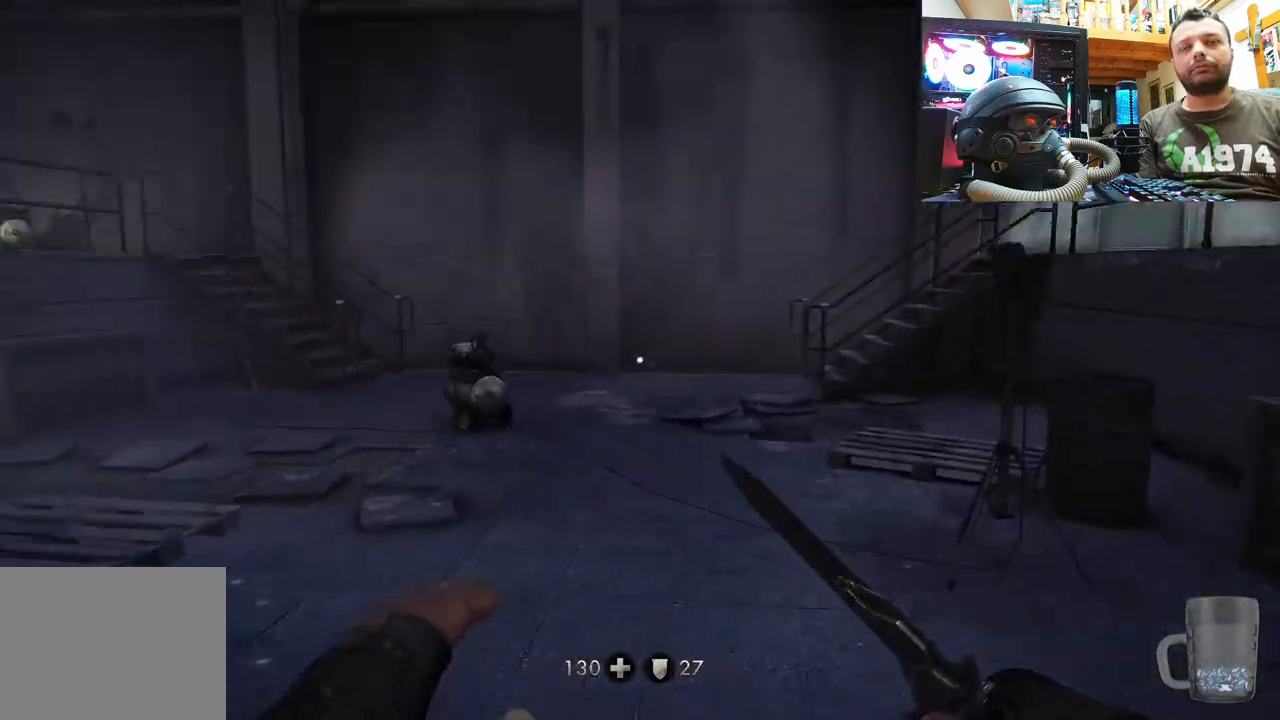
{"buttons": [], "left_stick": "up", "right_stick": "center", "events": [[33, "right_stick", "left"], [50, "left_stick", "center"], [233, "right_stick", "center"], [433, "left_stick", "up"]]}
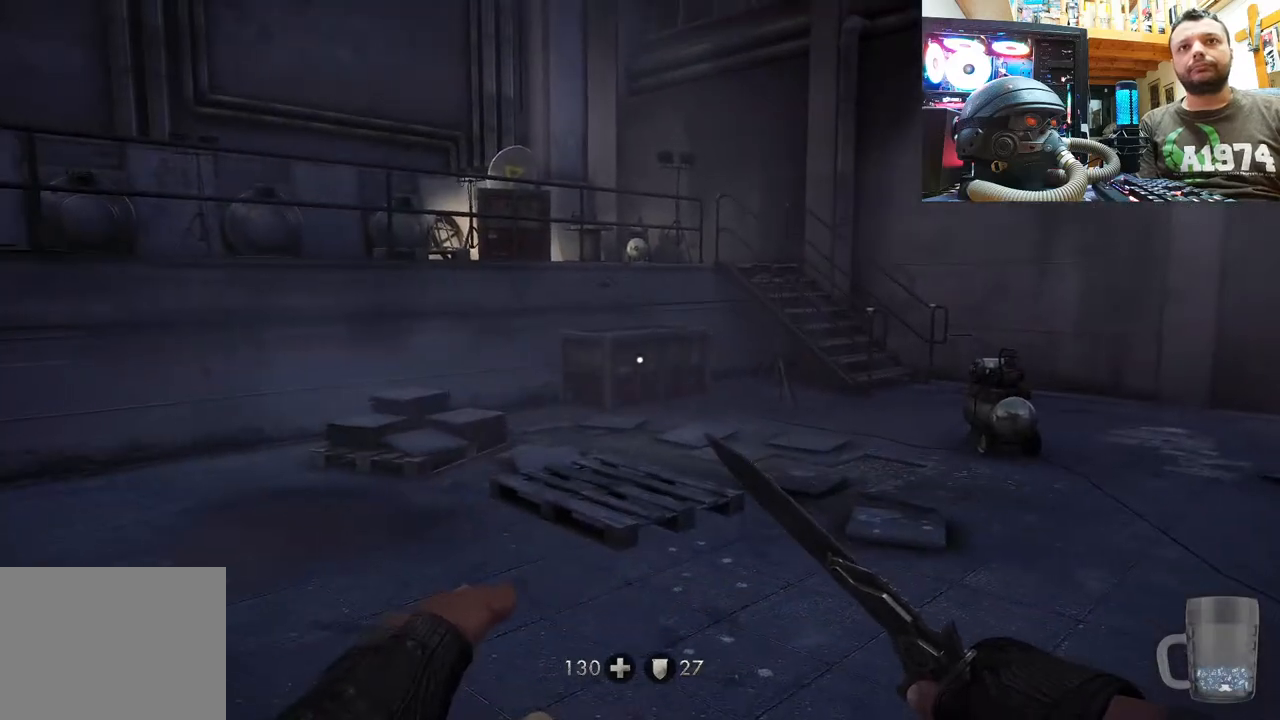
{"buttons": [], "left_stick": "down-right", "right_stick": "up-left", "events": [[67, "left_stick", "up-left"], [250, "right_stick", "left"], [300, "left_stick", "down-left"], [433, "left_stick", "down-right"], [433, "right_stick", "up-left"]]}
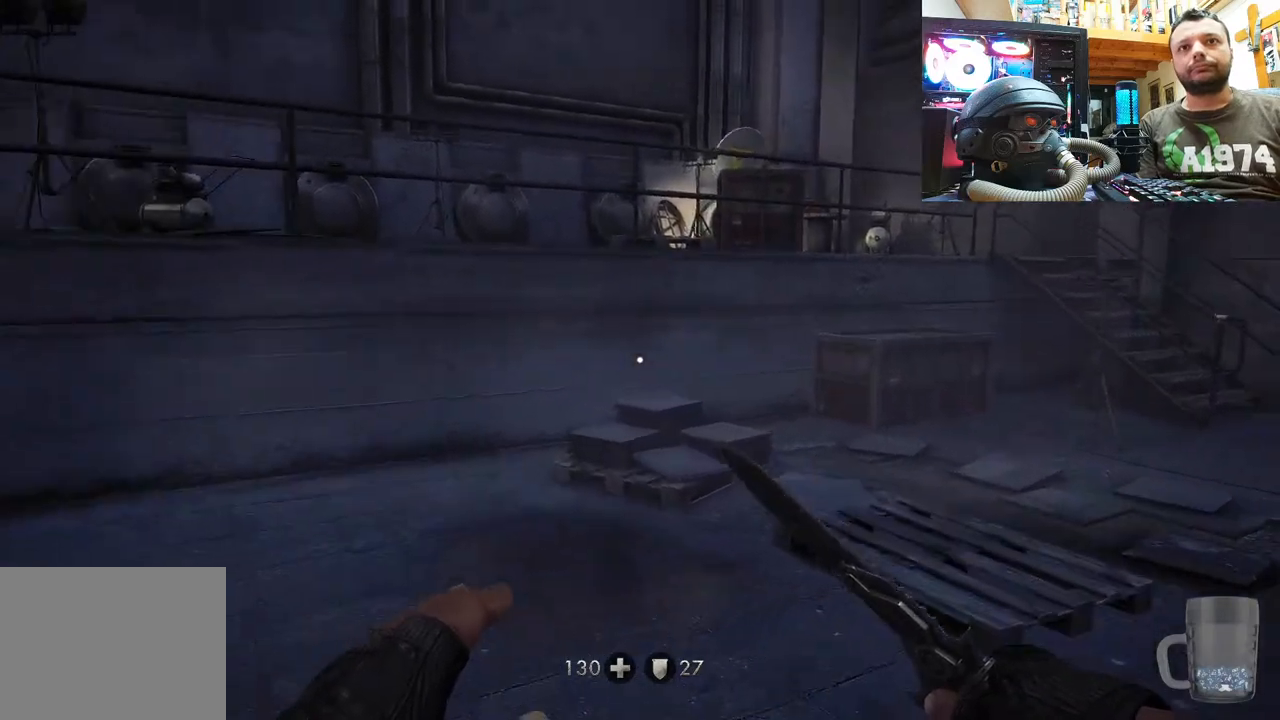
{"buttons": [], "left_stick": "center", "right_stick": "up-right", "events": [[17, "right_stick", "up-right"], [50, "left_stick", "center"], [67, "right_stick", "right"], [400, "right_stick", "up-right"]]}
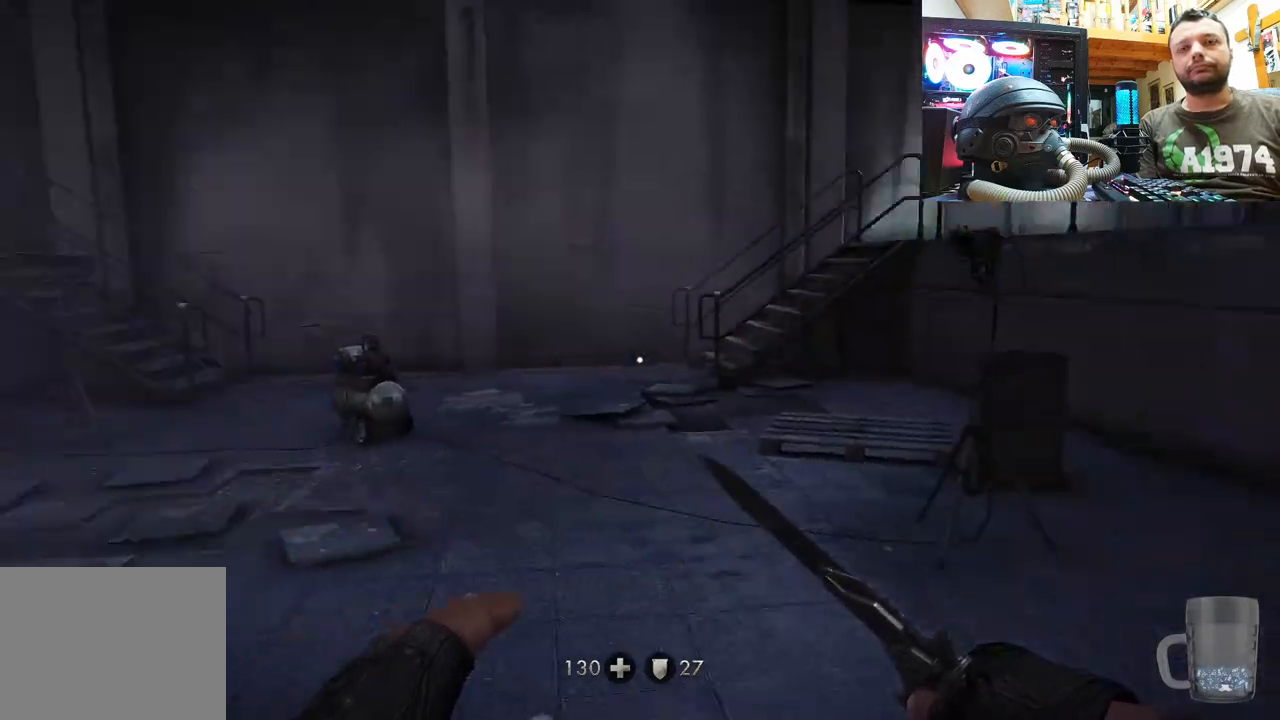
{"buttons": [], "left_stick": "up", "right_stick": "up", "events": [[217, "left_stick", "up"], [300, "right_stick", "center"], [417, "right_stick", "up"]]}
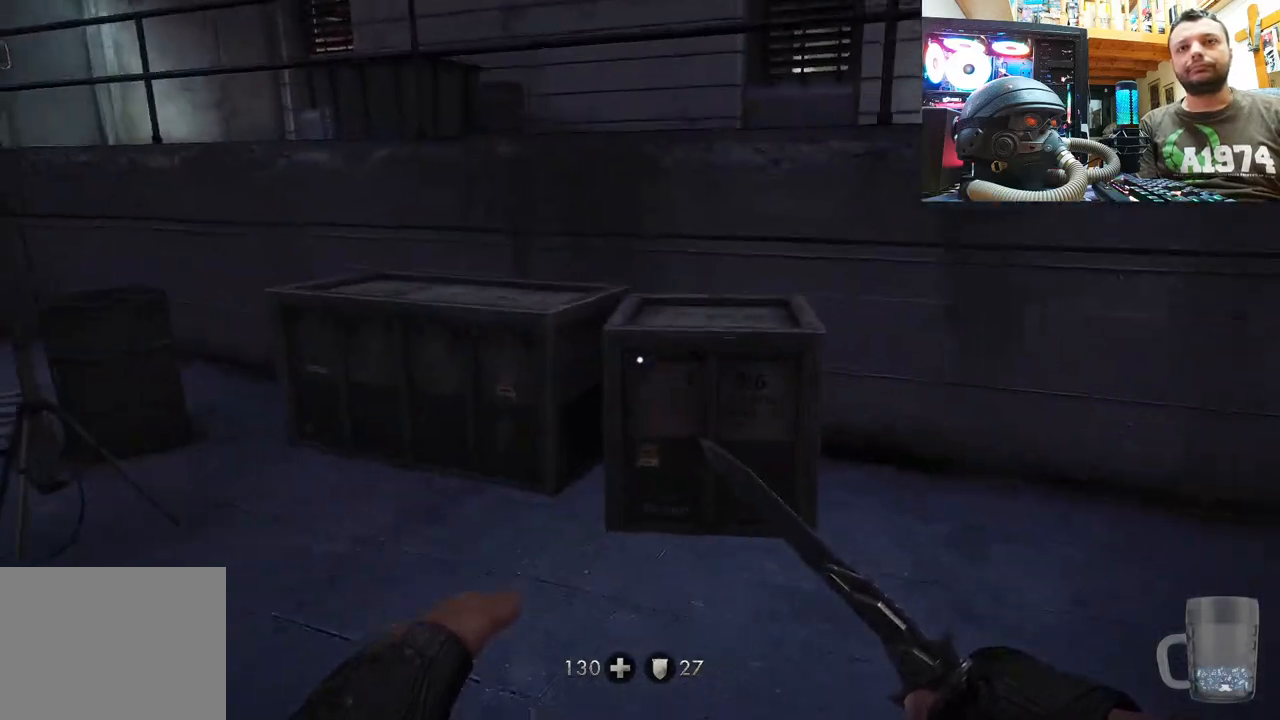
{"buttons": ["R3"], "left_stick": "up-right", "right_stick": "left", "events": [[383, "left_stick", "up-right"], [417, "right_stick", "left"], [433, "R3", "down"]]}
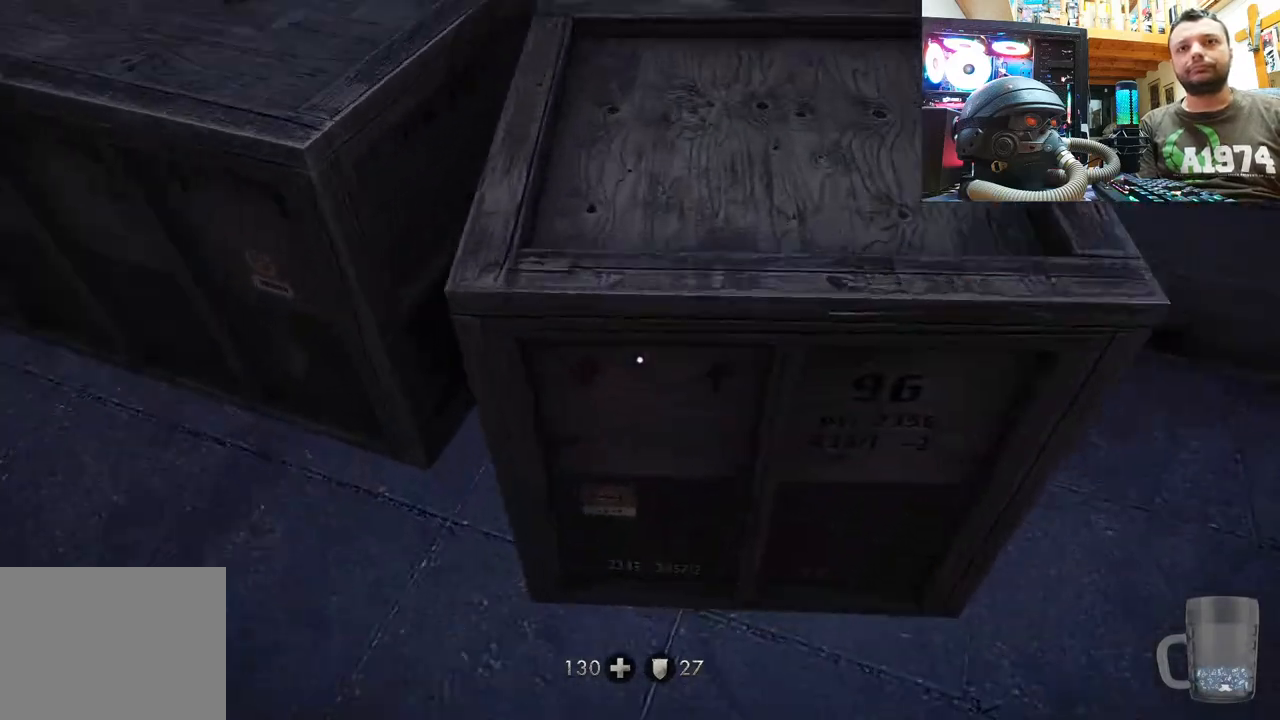
{"buttons": [], "left_stick": "center", "right_stick": "up", "events": [[17, "left_stick", "center"], [117, "R3", "up"], [117, "right_stick", "up"], [183, "right_stick", "up-left"], [417, "right_stick", "up"]]}
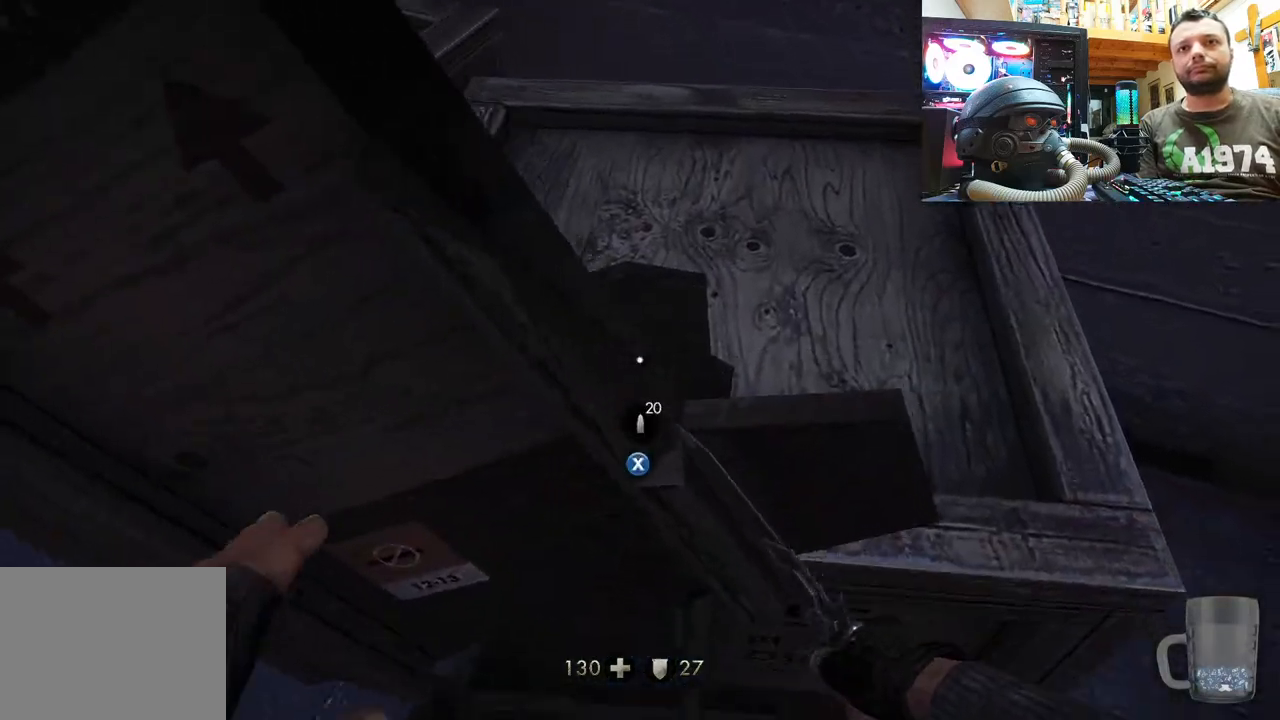
{"buttons": [], "left_stick": "down-right", "right_stick": "center", "events": [[133, "right_stick", "center"], [217, "SQUARE", "down"], [333, "SQUARE", "up"], [500, "left_stick", "down-right"]]}
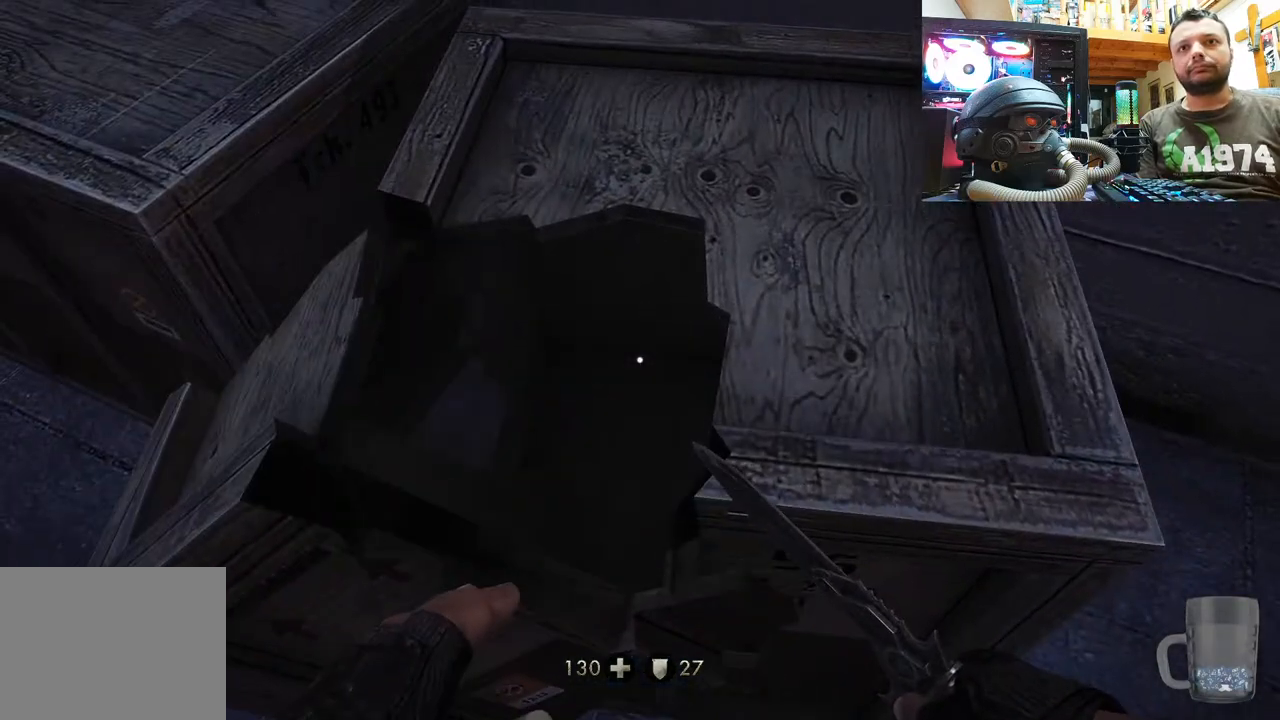
{"buttons": [], "left_stick": "center", "right_stick": "center", "events": [[33, "R3", "down"], [150, "R3", "up"], [200, "left_stick", "center"]]}
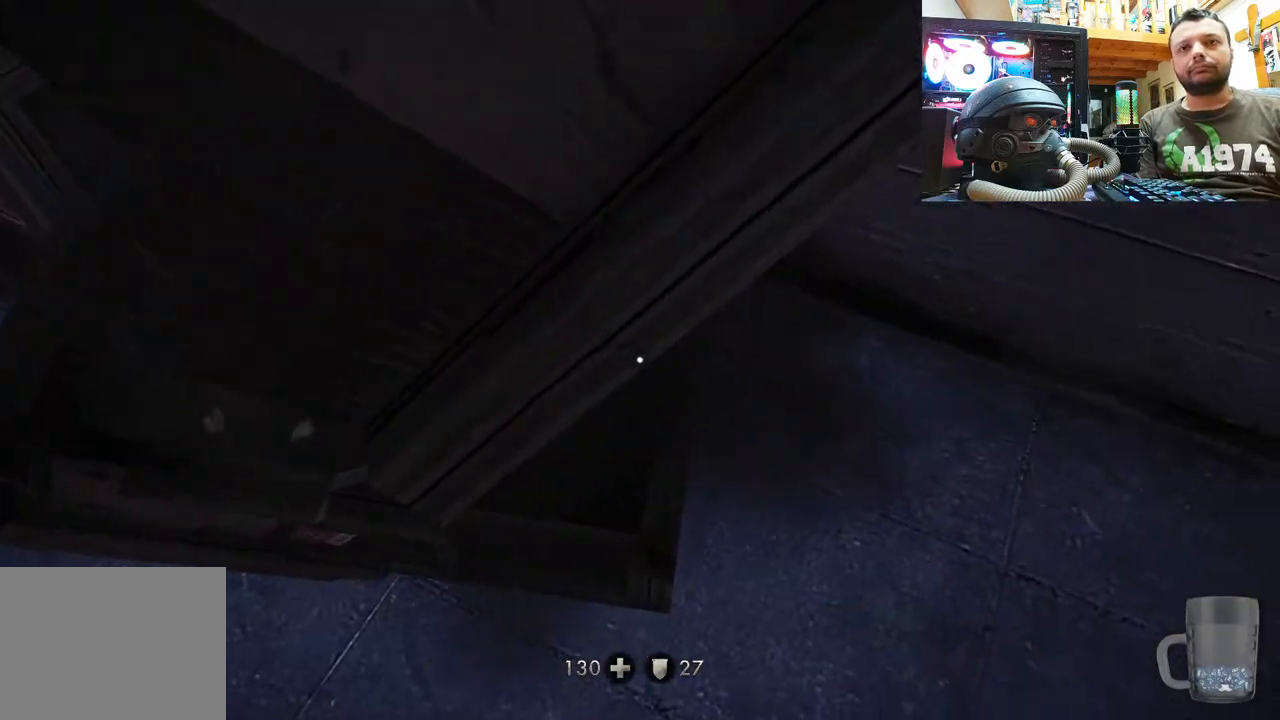
{"buttons": ["R3"], "left_stick": "up-left", "right_stick": "up-right", "events": [[117, "right_stick", "down-left"], [150, "left_stick", "left"], [333, "left_stick", "up-left"], [417, "right_stick", "up-right"], [467, "R3", "down"]]}
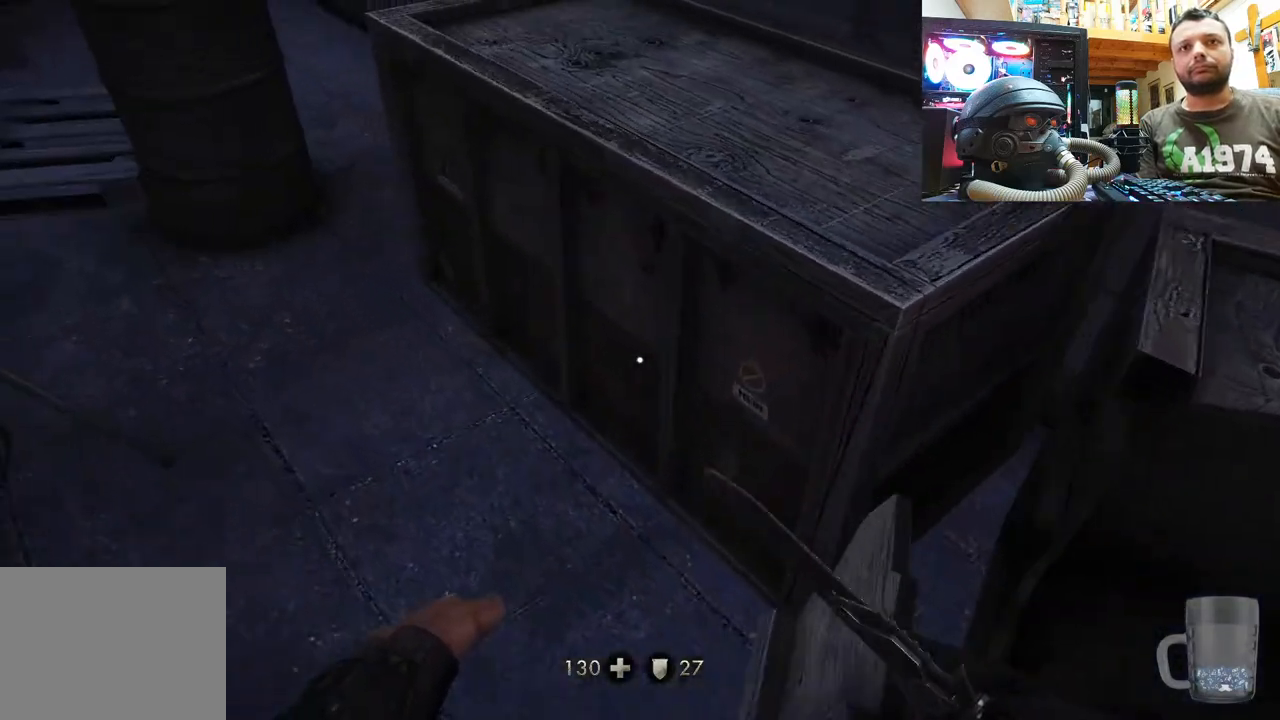
{"buttons": [], "left_stick": "center", "right_stick": "right", "events": [[17, "left_stick", "center"], [117, "R3", "up"], [183, "R3", "down"], [183, "right_stick", "center"], [250, "left_stick", "right"], [317, "right_stick", "up-right"], [350, "R3", "up"], [417, "left_stick", "center"], [433, "right_stick", "right"]]}
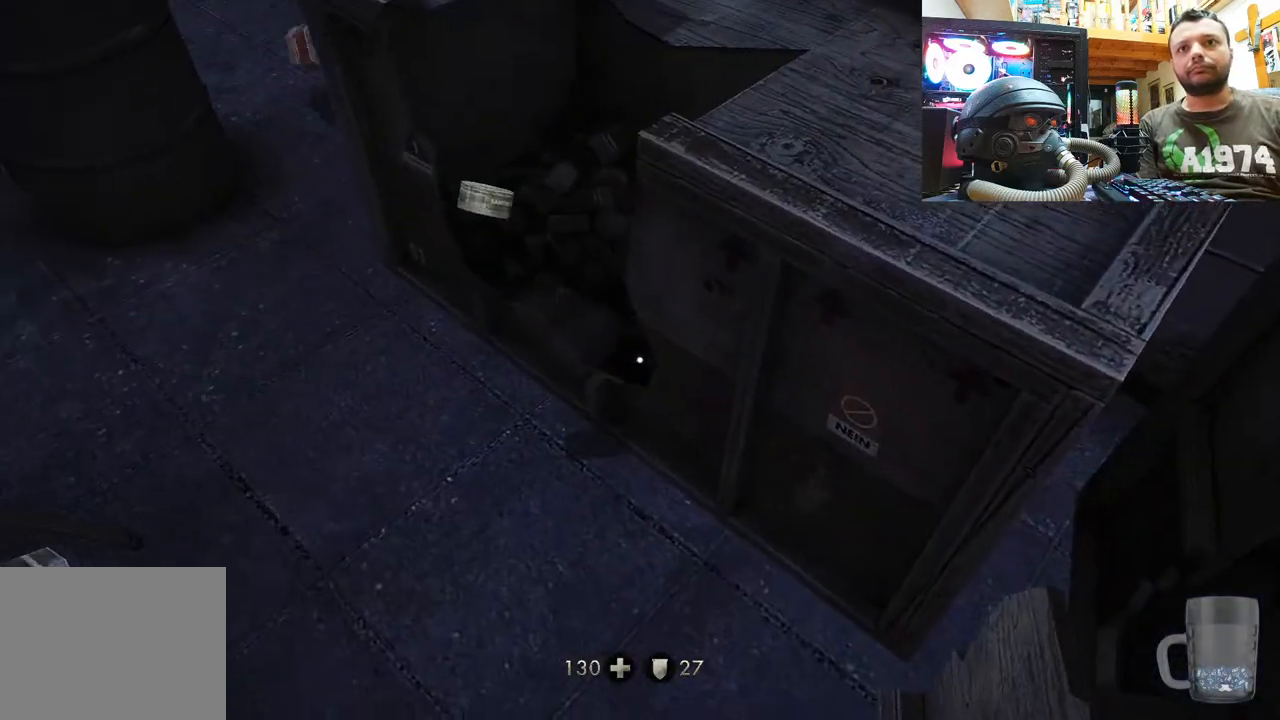
{"buttons": [], "left_stick": "center", "right_stick": "right", "events": [[67, "R3", "down"], [200, "R3", "up"], [267, "R3", "down"], [267, "right_stick", "center"], [400, "R3", "up"], [400, "right_stick", "right"]]}
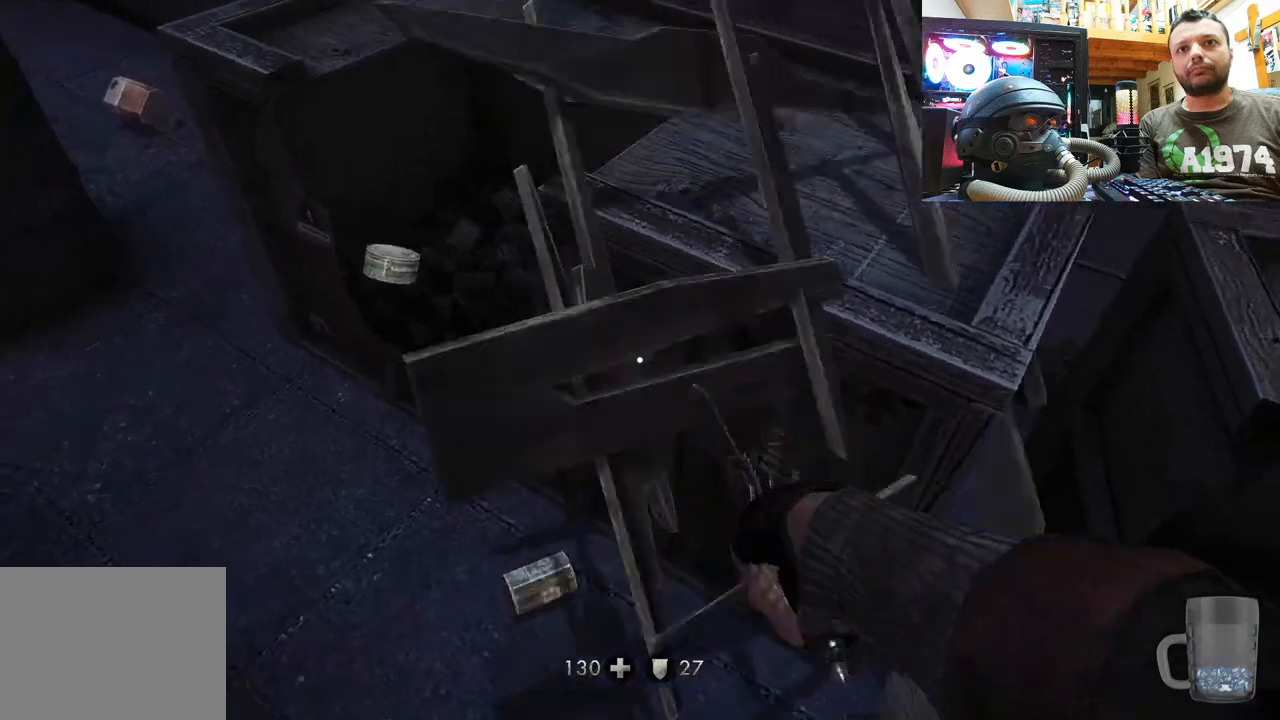
{"buttons": [], "left_stick": "up-left", "right_stick": "right", "events": [[17, "left_stick", "right"], [133, "left_stick", "center"], [183, "right_stick", "center"], [367, "left_stick", "up-left"], [417, "right_stick", "right"]]}
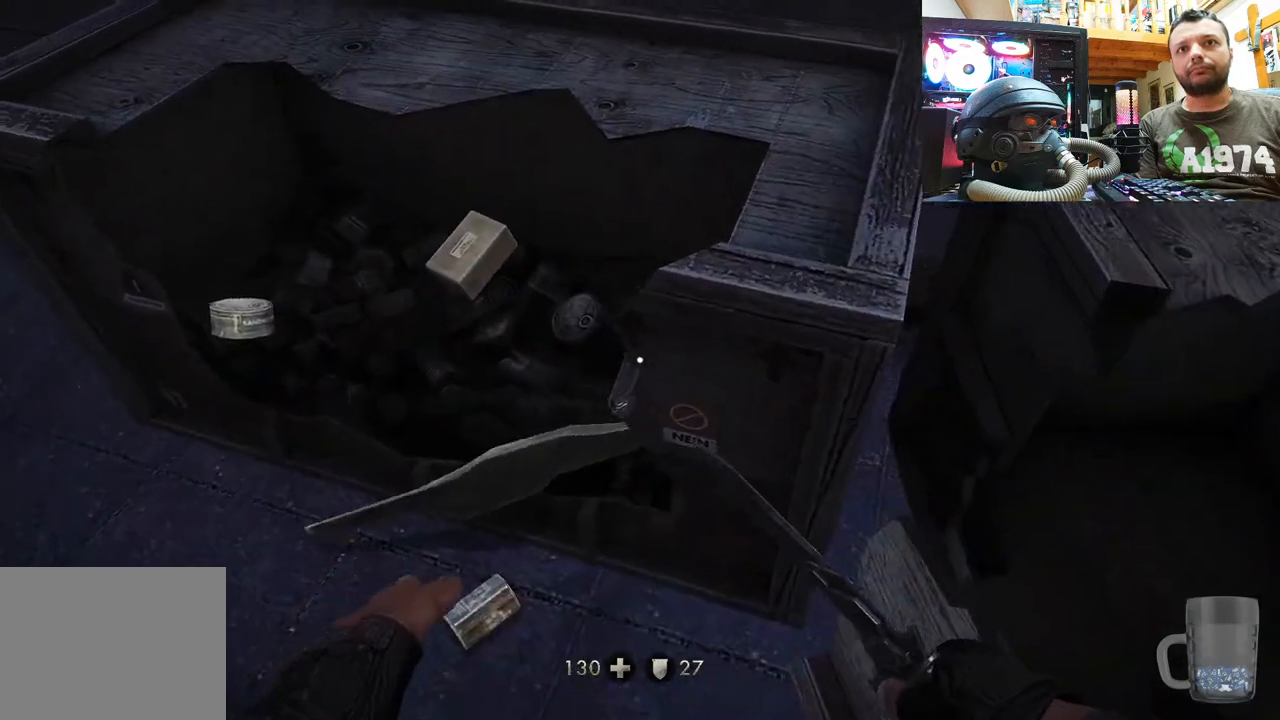
{"buttons": [], "left_stick": "center", "right_stick": "center", "events": [[167, "left_stick", "center"], [367, "left_stick", "down-right"], [483, "left_stick", "center"], [483, "right_stick", "center"]]}
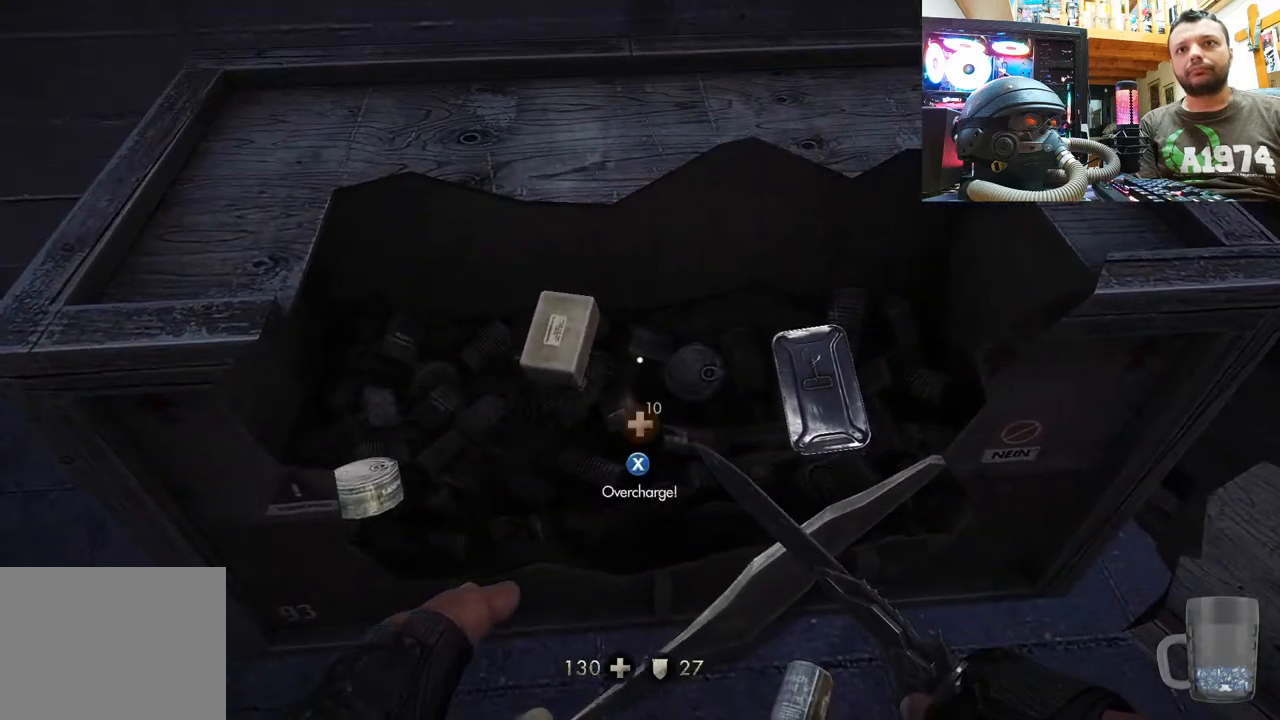
{"buttons": ["SQUARE"], "left_stick": "center", "right_stick": "center", "events": [[133, "left_stick", "right"], [150, "SQUARE", "down"], [250, "SQUARE", "up"], [250, "left_stick", "center"], [300, "SQUARE", "down"], [417, "SQUARE", "up"], [500, "SQUARE", "down"]]}